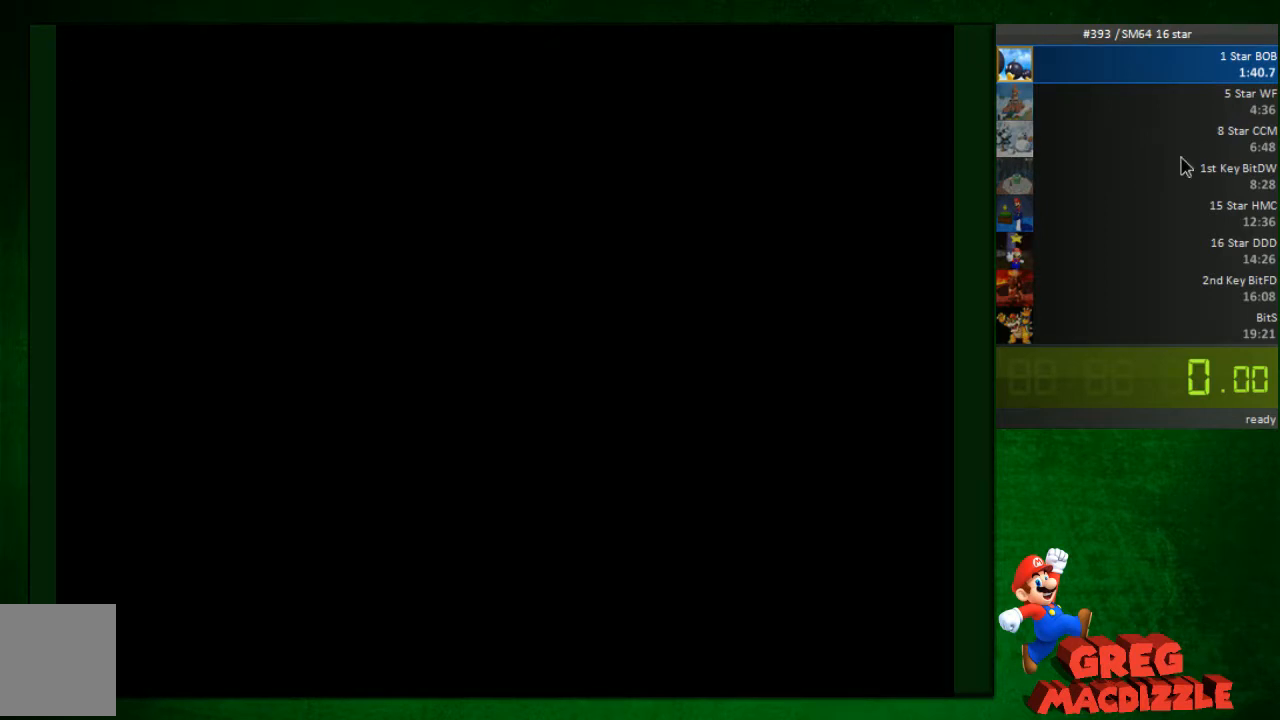
Gameplay with a controller (Nintendo layout); each line is a JSON object with the inputs held at the frame after it. "events" lists button and stick changes between this image and that frame as [ms after this image, input, new state], when the widget could be followed in between. Not read: L3 R3 Z.
{"buttons": [], "left_stick": "center", "events": []}
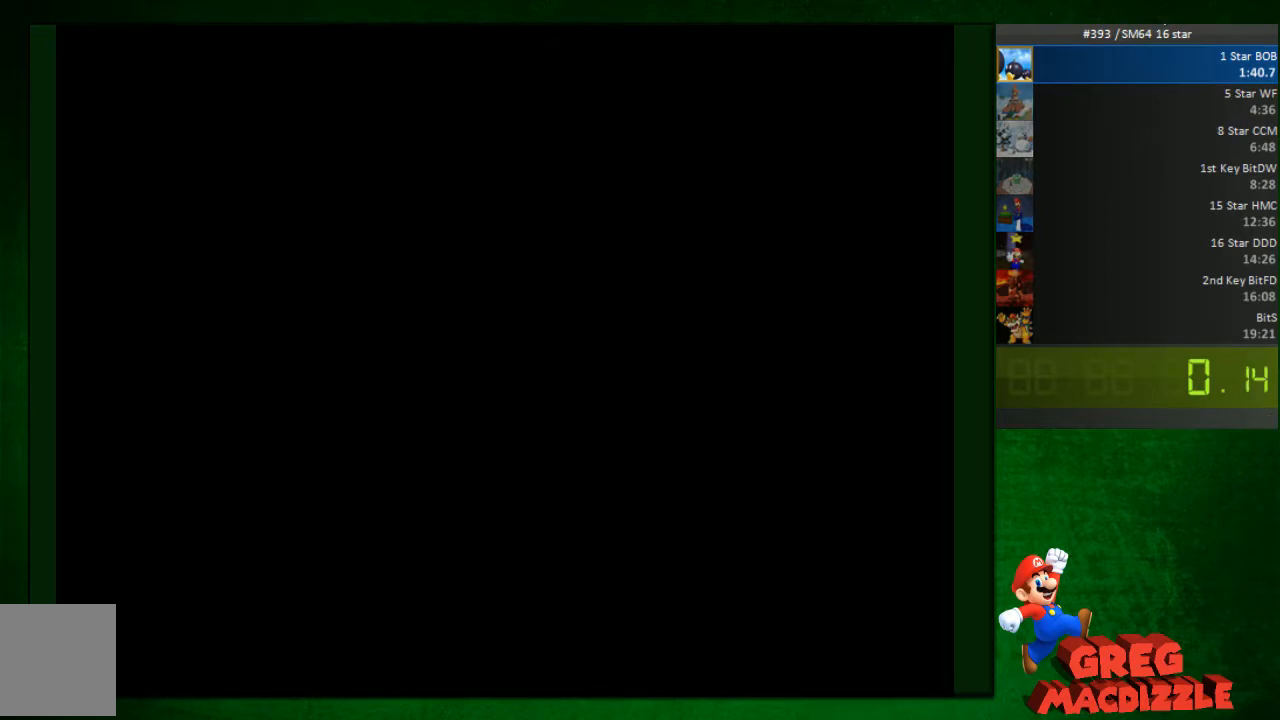
{"buttons": [], "left_stick": "center", "events": []}
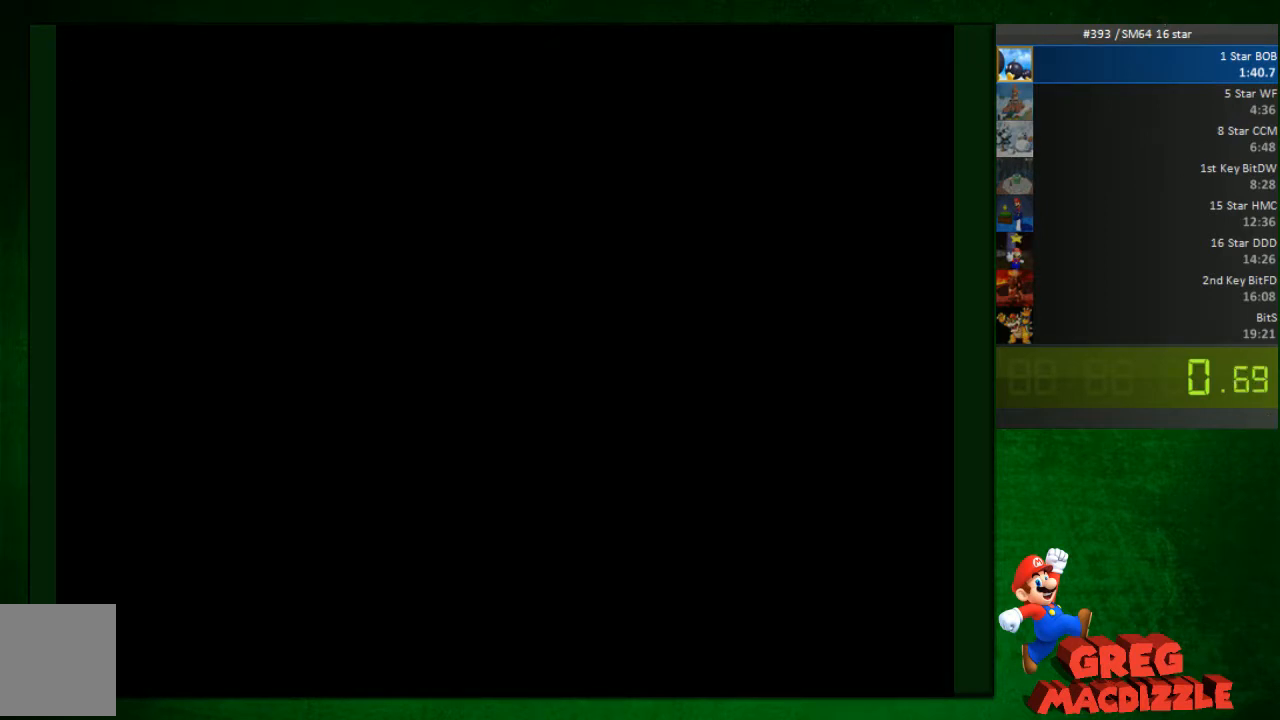
{"buttons": [], "left_stick": "center", "events": []}
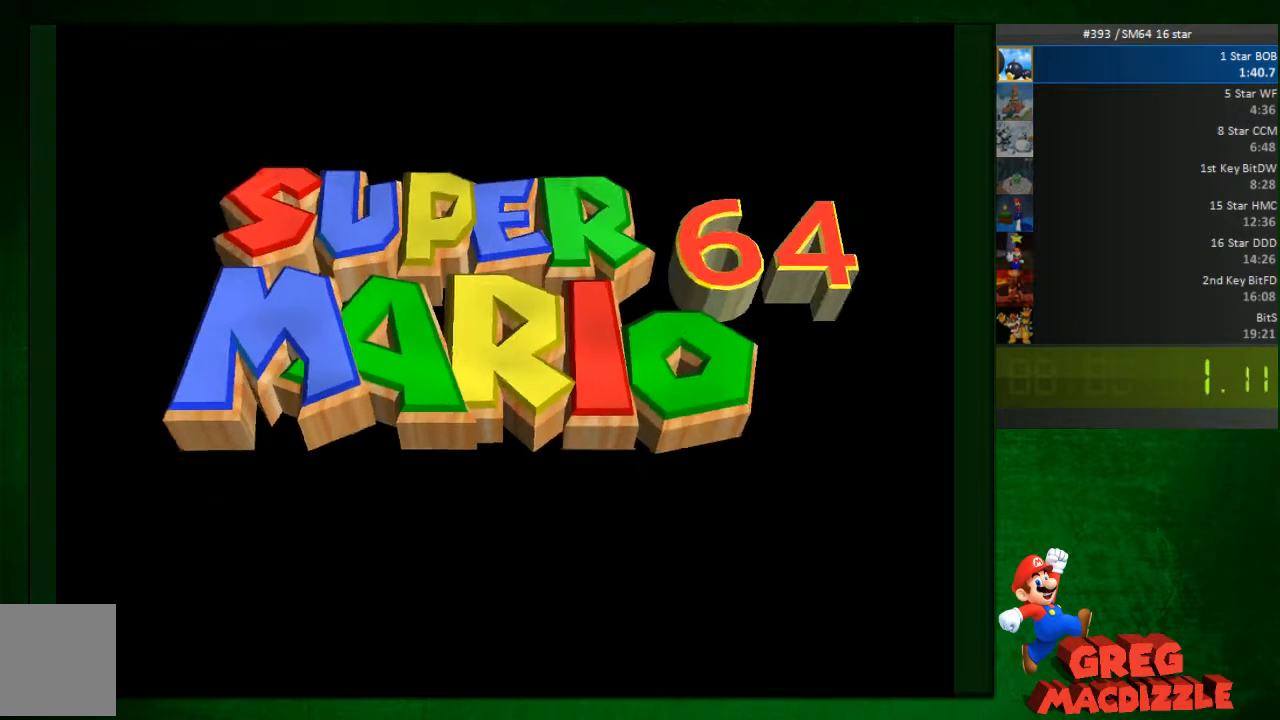
{"buttons": [], "left_stick": "center", "events": []}
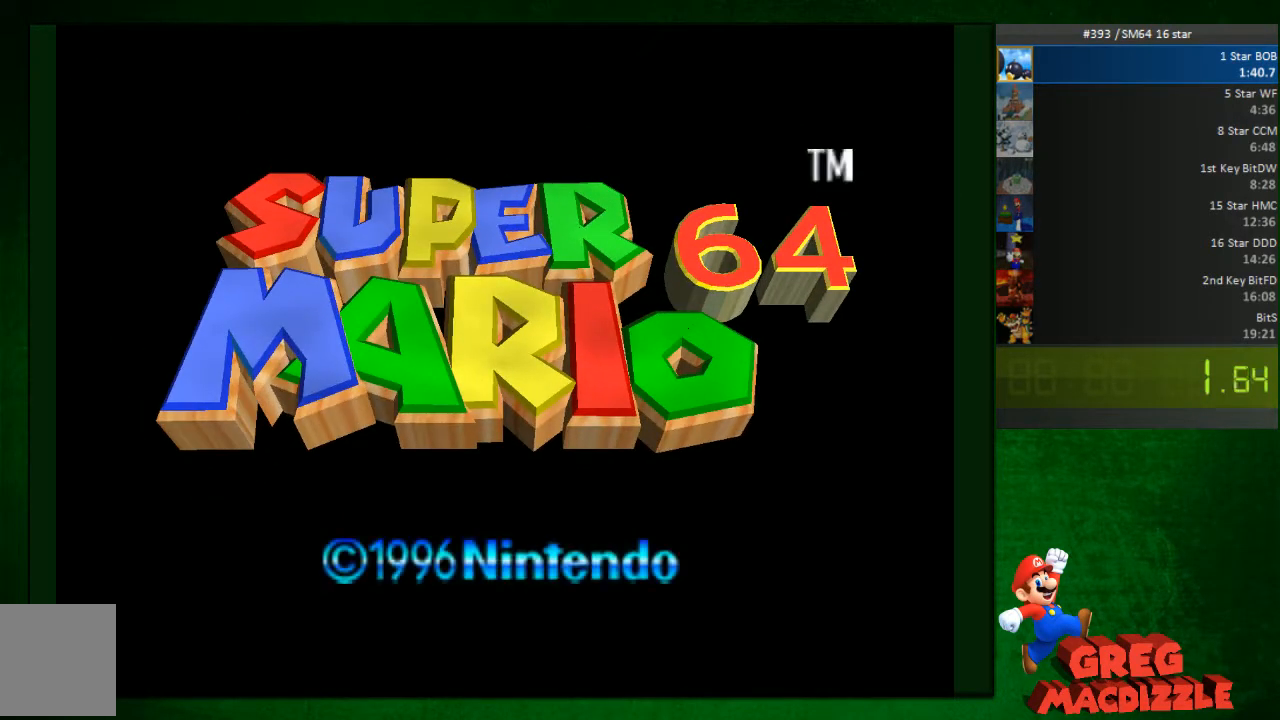
{"buttons": ["A"], "left_stick": "center", "events": [[123, "A", "down"], [286, "A", "up"], [327, "A", "down"], [409, "A", "up"], [531, "A", "down"]]}
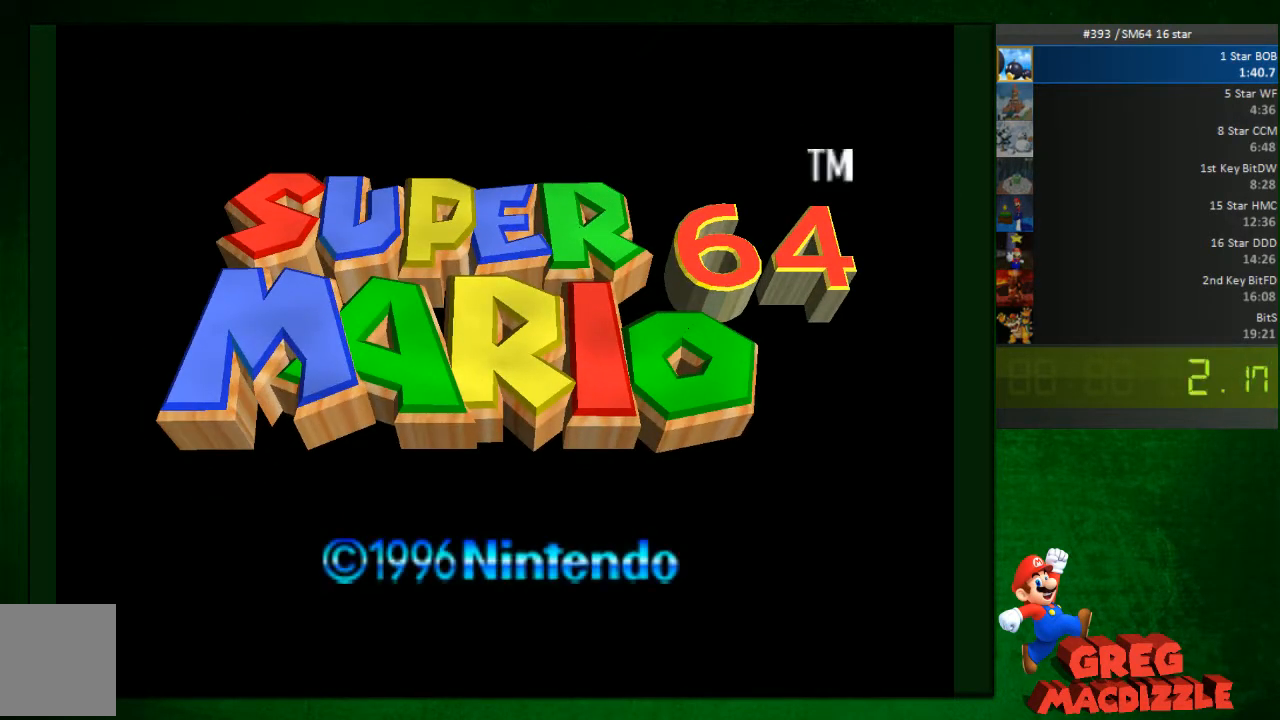
{"buttons": [], "left_stick": "center", "events": [[41, "A", "up"], [204, "START", "down"], [449, "START", "up"]]}
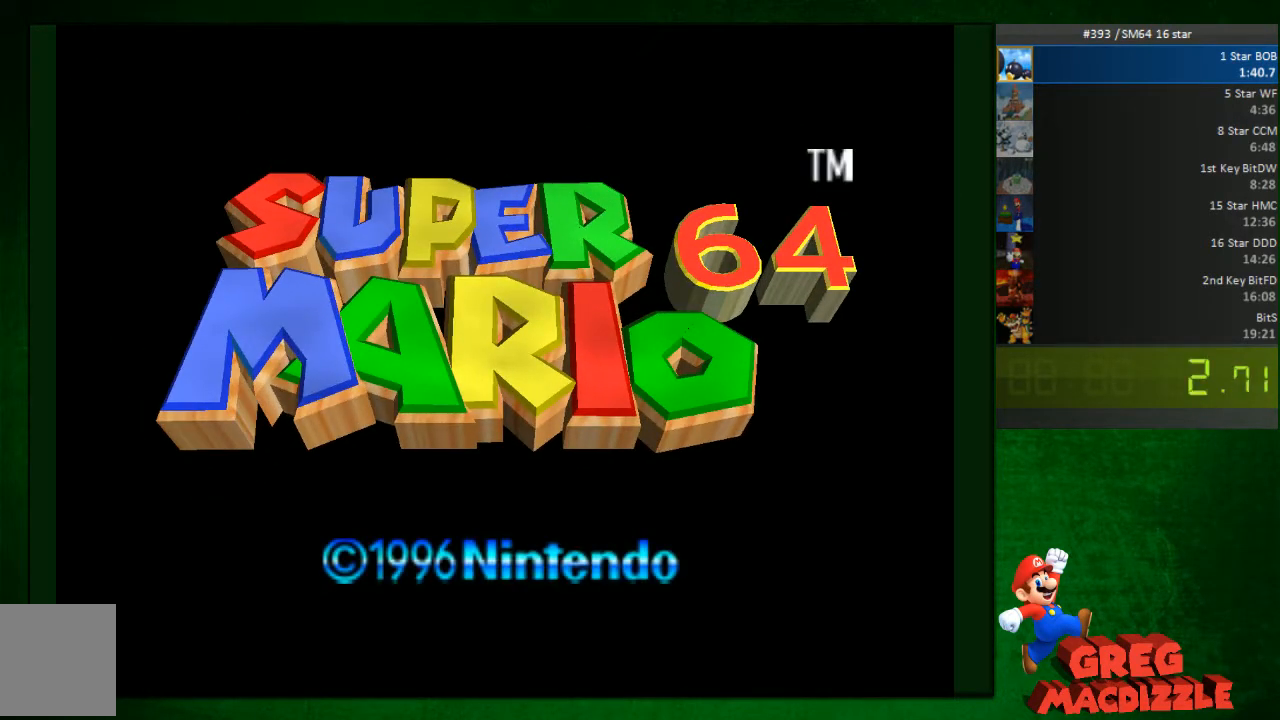
{"buttons": [], "left_stick": "center", "events": [[245, "START", "down"], [327, "START", "up"]]}
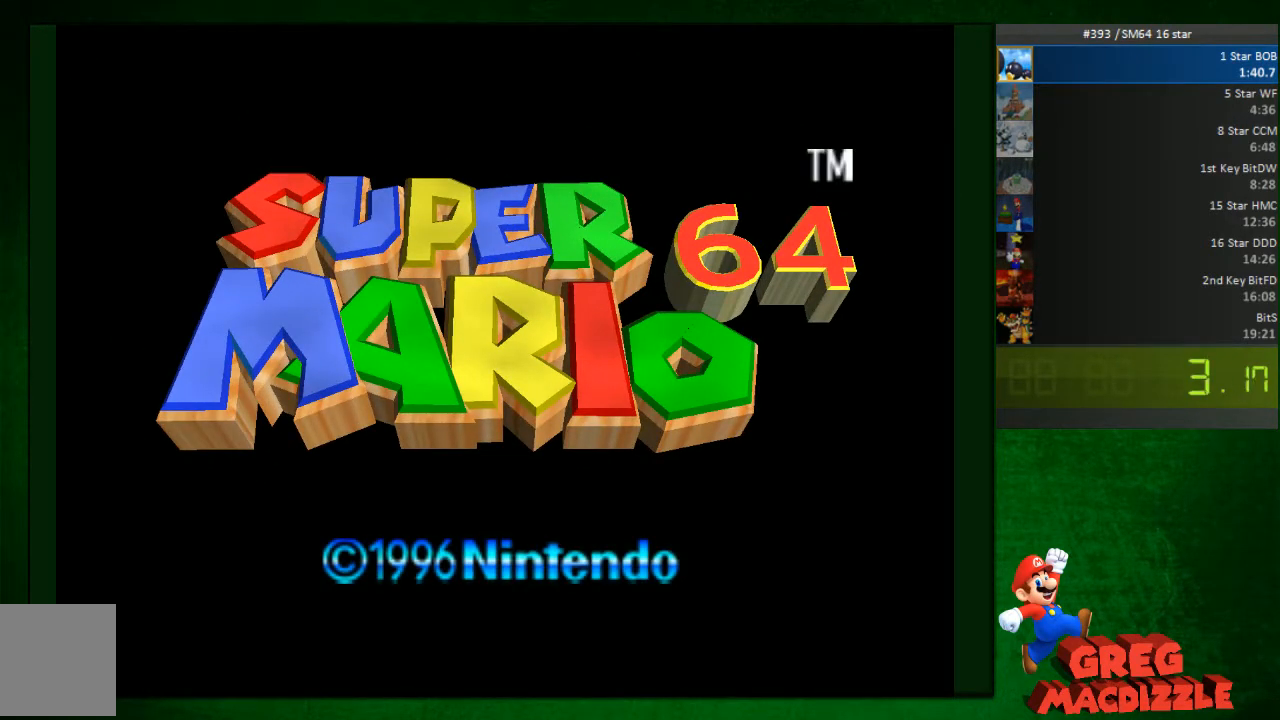
{"buttons": [], "left_stick": "center", "events": [[41, "START", "down"], [164, "START", "up"], [368, "START", "down"], [450, "START", "up"]]}
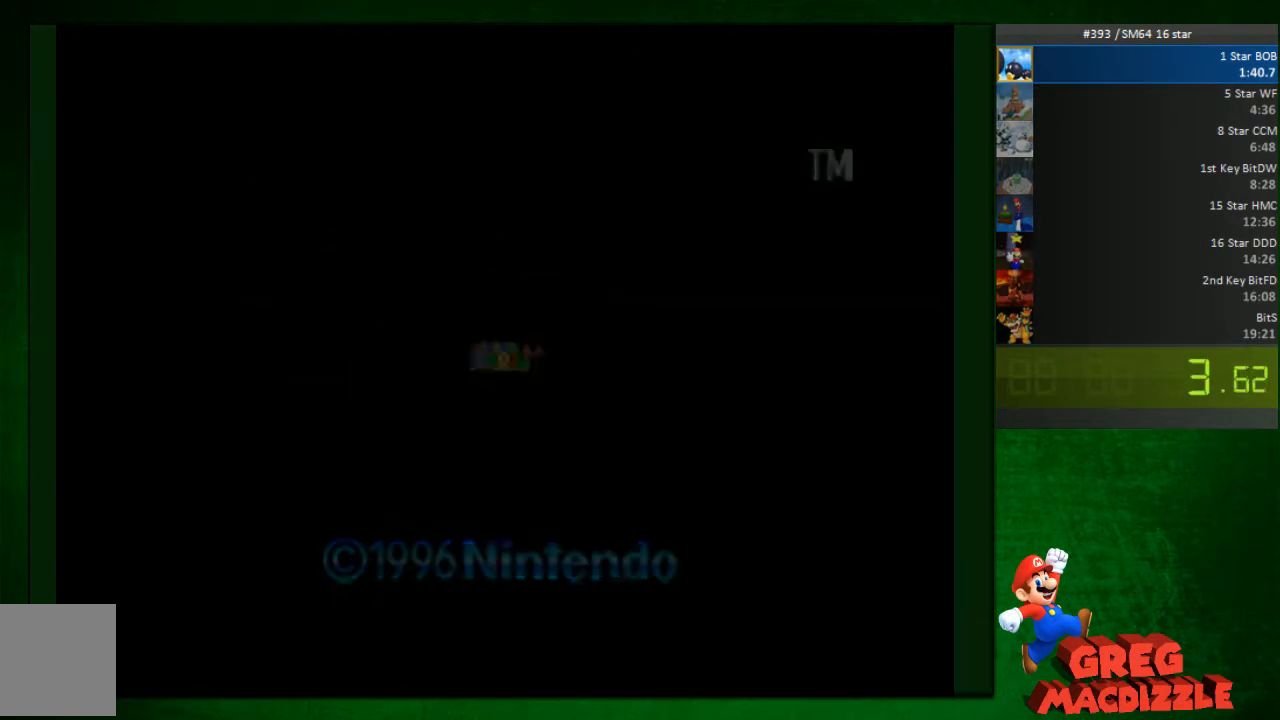
{"buttons": [], "left_stick": "center", "events": [[205, "START", "down"], [286, "START", "up"], [409, "START", "down"], [491, "START", "up"]]}
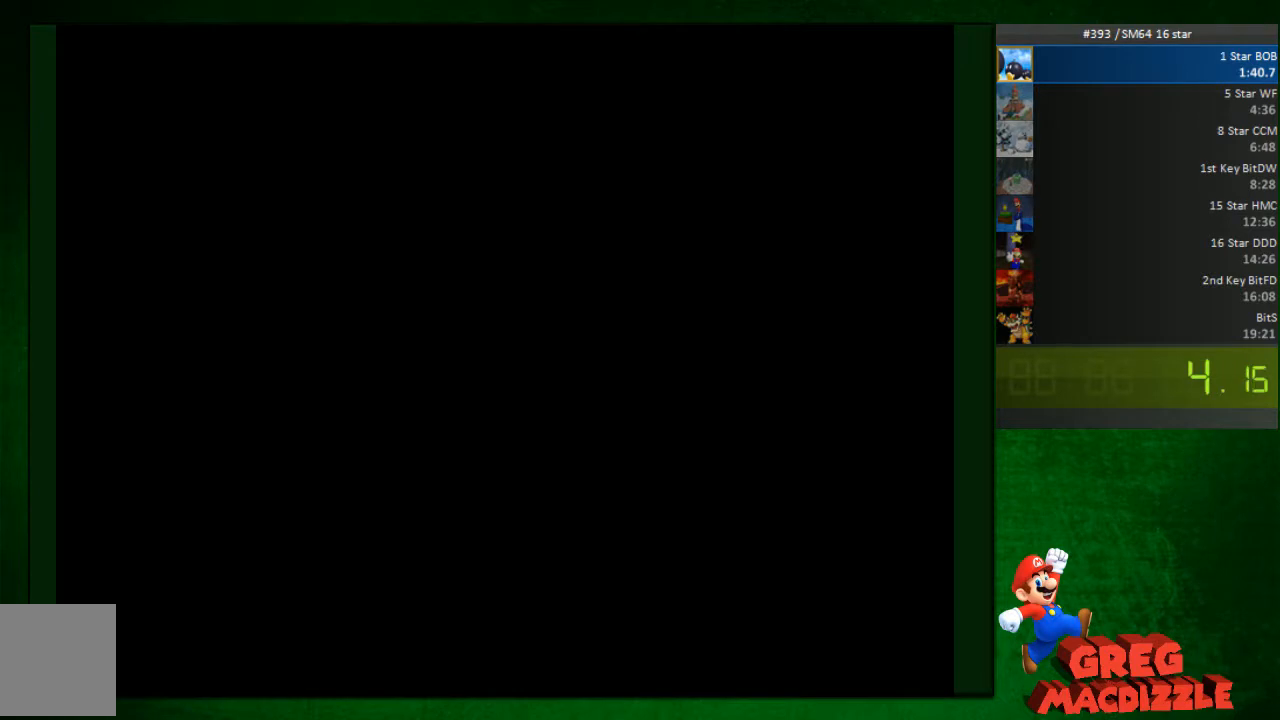
{"buttons": [], "left_stick": "center", "events": []}
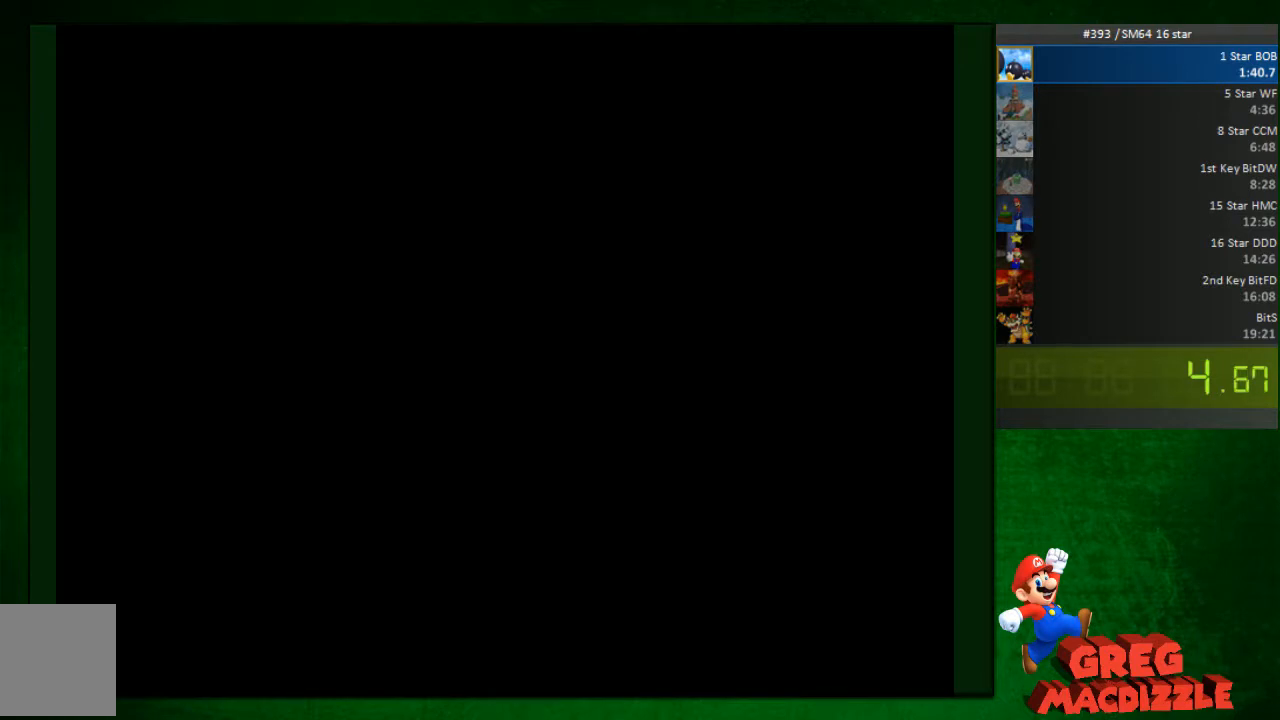
{"buttons": [], "left_stick": "center", "events": []}
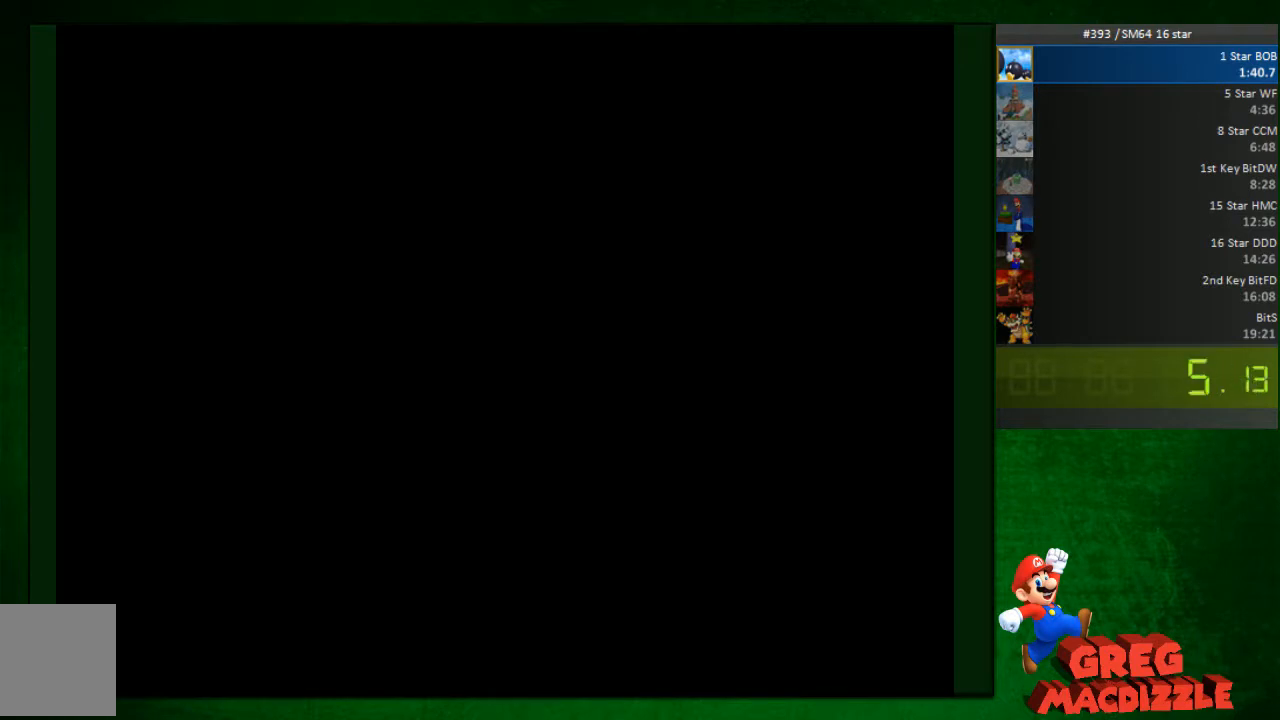
{"buttons": [], "left_stick": "center", "events": [[81, "START", "down"], [163, "START", "up"]]}
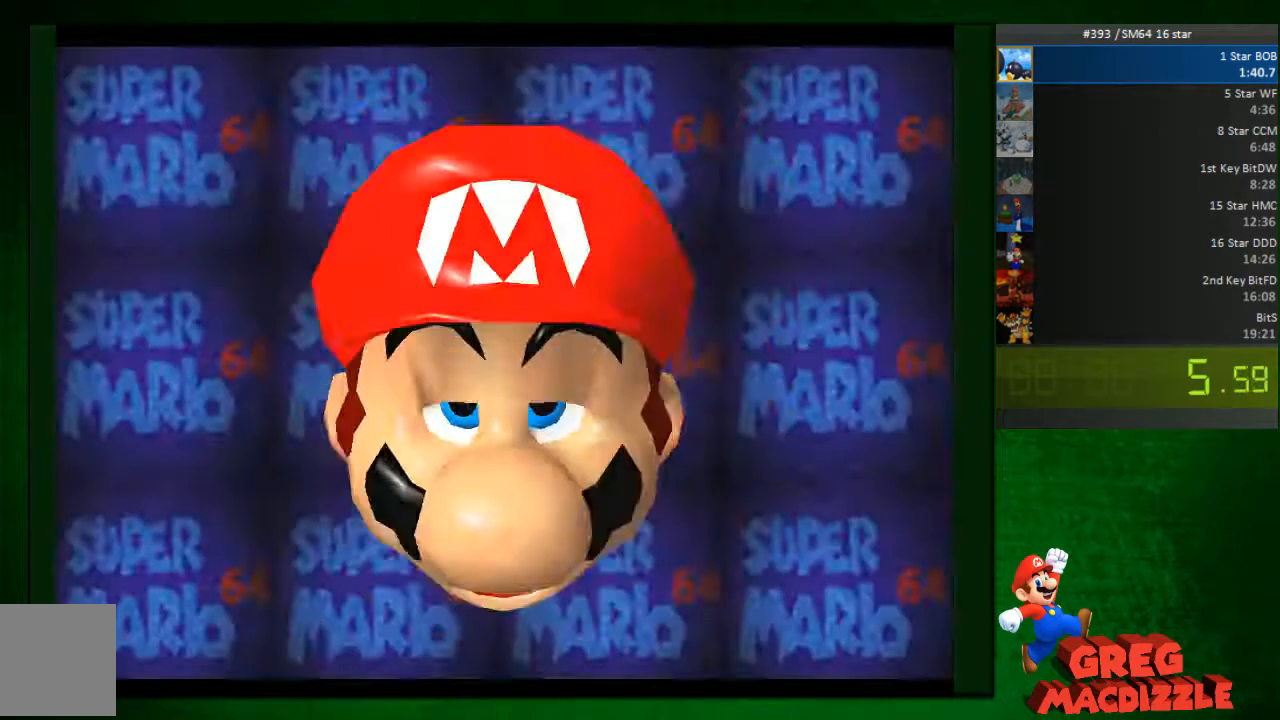
{"buttons": [], "left_stick": "center", "events": [[408, "START", "down"], [490, "START", "up"]]}
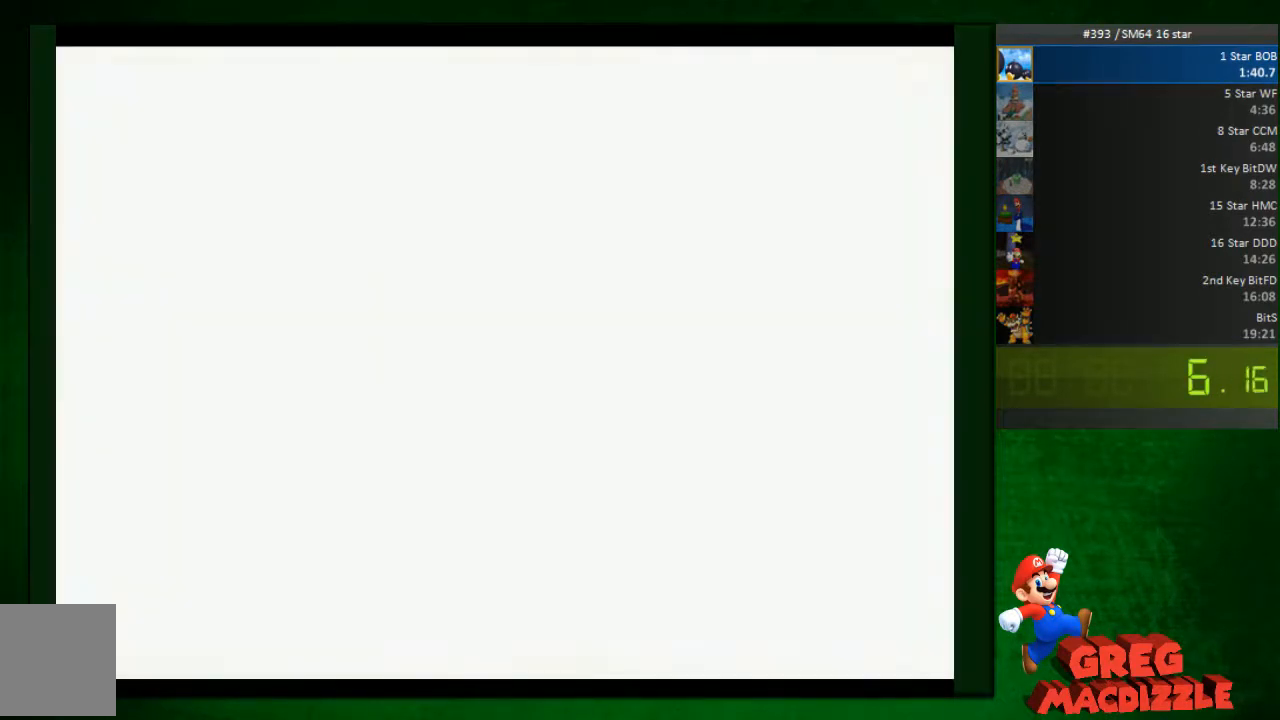
{"buttons": [], "left_stick": "center", "events": [[41, "START", "down"], [122, "START", "up"], [408, "START", "down"], [490, "START", "up"]]}
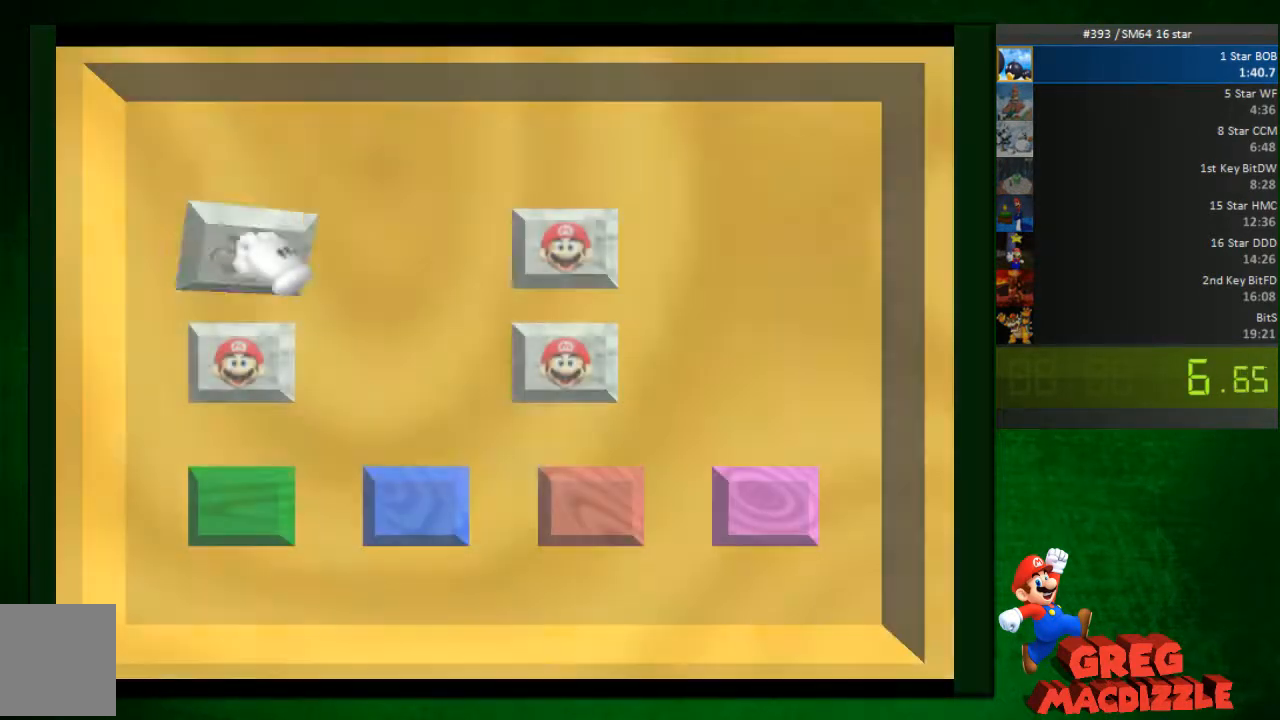
{"buttons": [], "left_stick": "center", "events": [[81, "START", "down"], [204, "START", "up"], [286, "START", "down"], [449, "START", "up"]]}
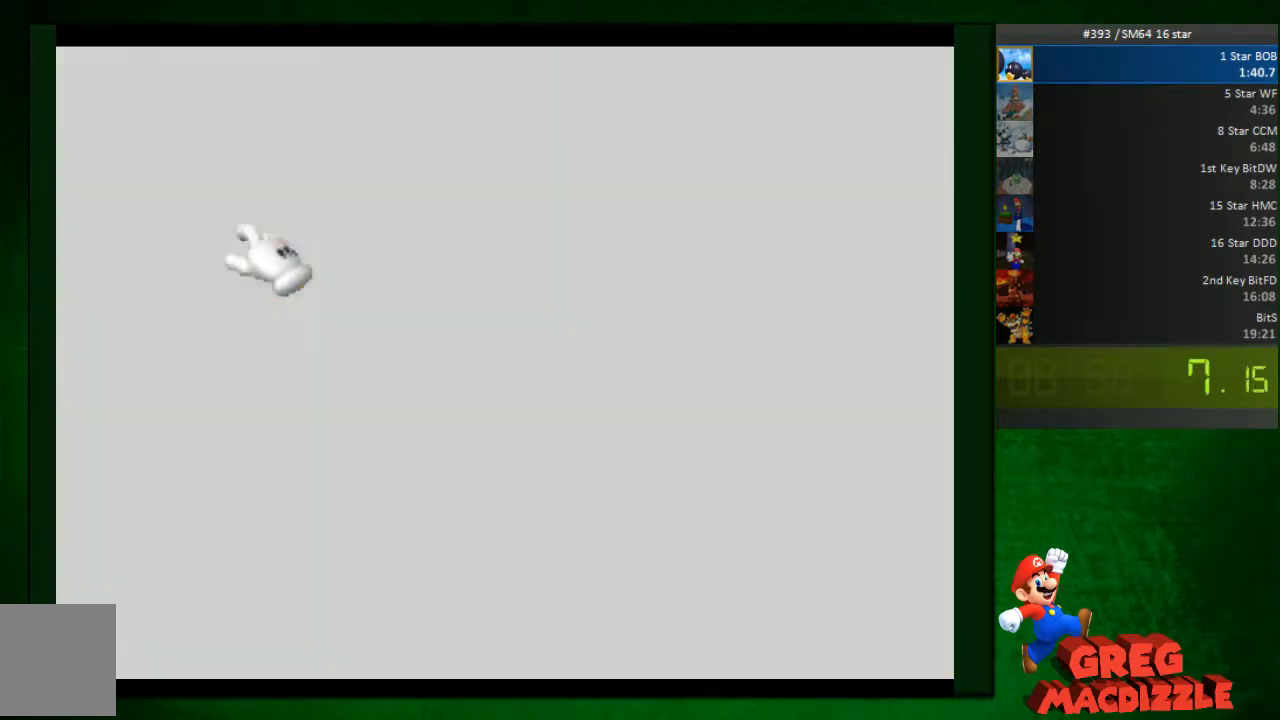
{"buttons": [], "left_stick": "center", "events": [[41, "START", "down"], [122, "START", "up"]]}
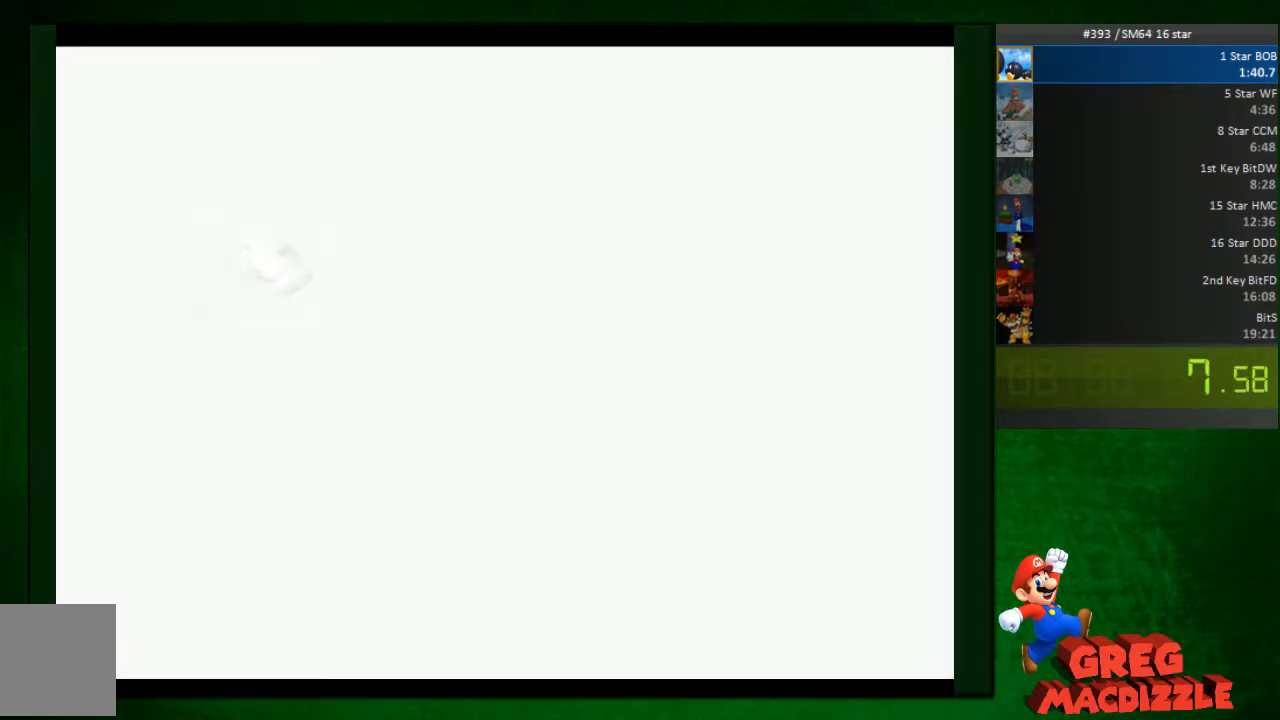
{"buttons": ["START"], "left_stick": "center", "events": [[123, "START", "down"], [204, "START", "up"], [368, "START", "down"], [449, "START", "up"], [531, "START", "down"]]}
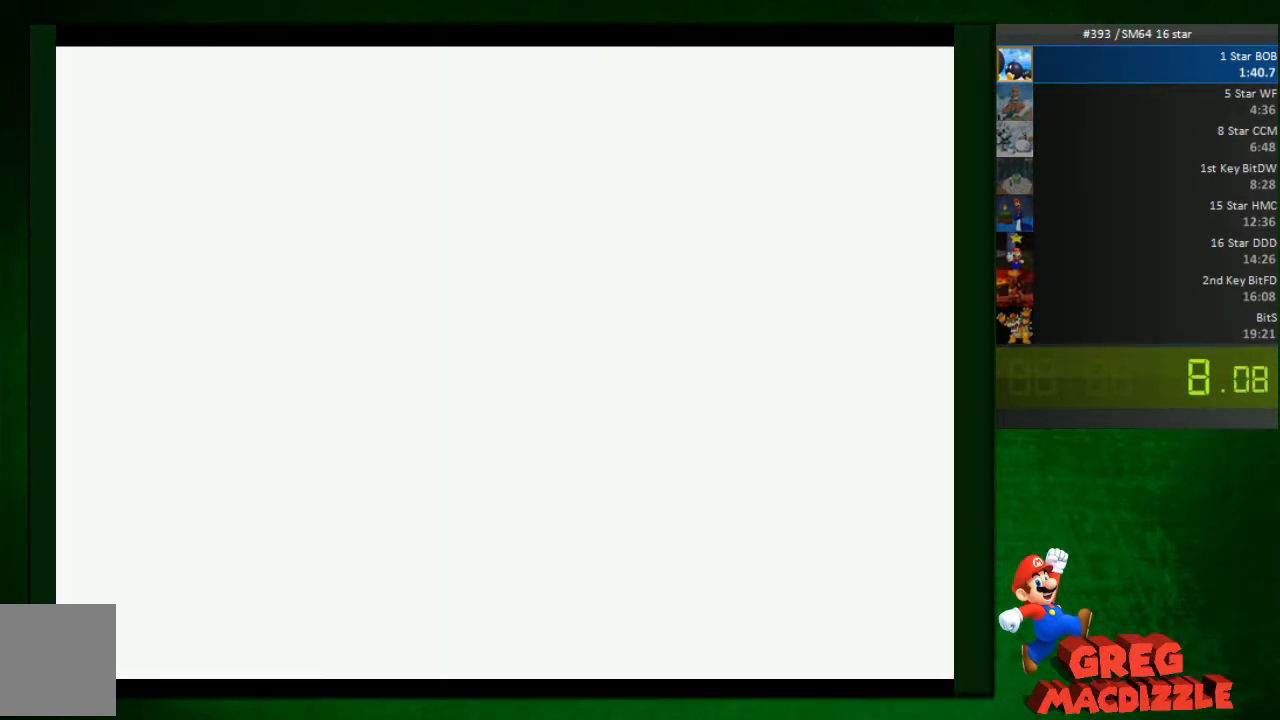
{"buttons": ["START"], "left_stick": "center", "events": [[82, "START", "up"], [490, "START", "down"]]}
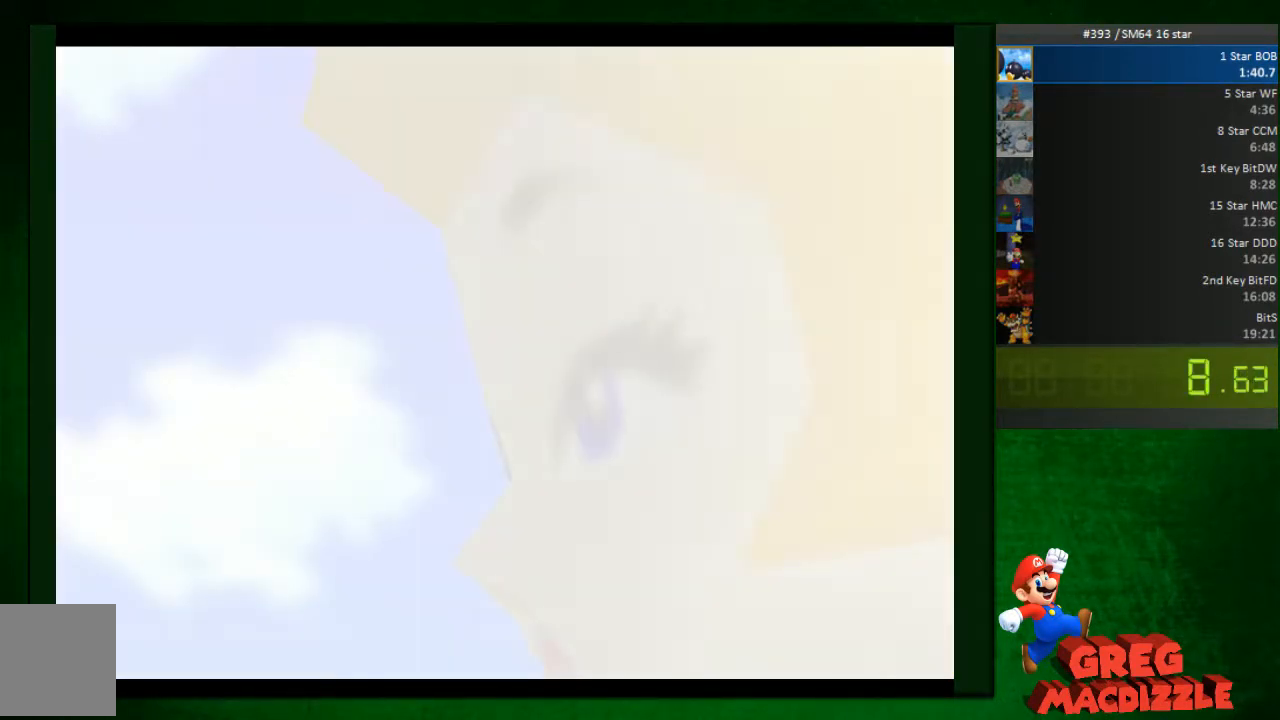
{"buttons": ["START"], "left_stick": "center", "events": [[82, "START", "up"], [327, "START", "down"], [409, "START", "up"], [490, "START", "down"]]}
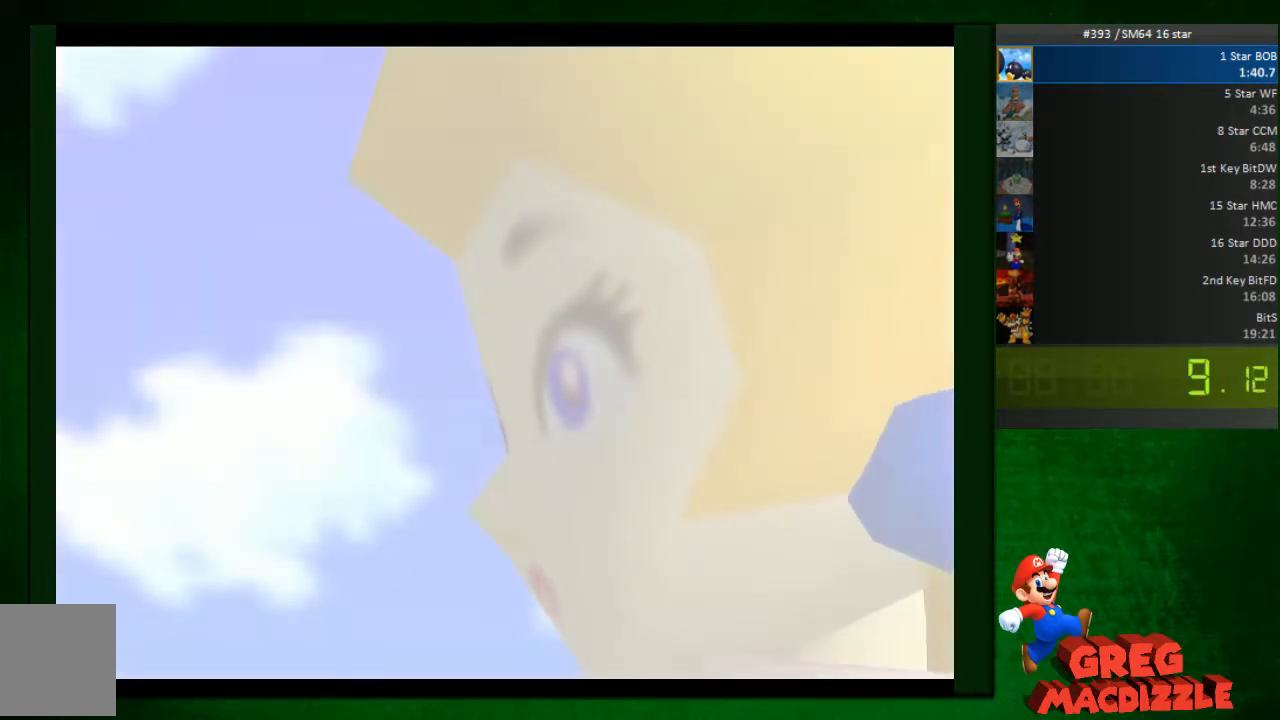
{"buttons": [], "left_stick": "center", "events": [[245, "START", "up"], [327, "START", "down"], [409, "START", "up"]]}